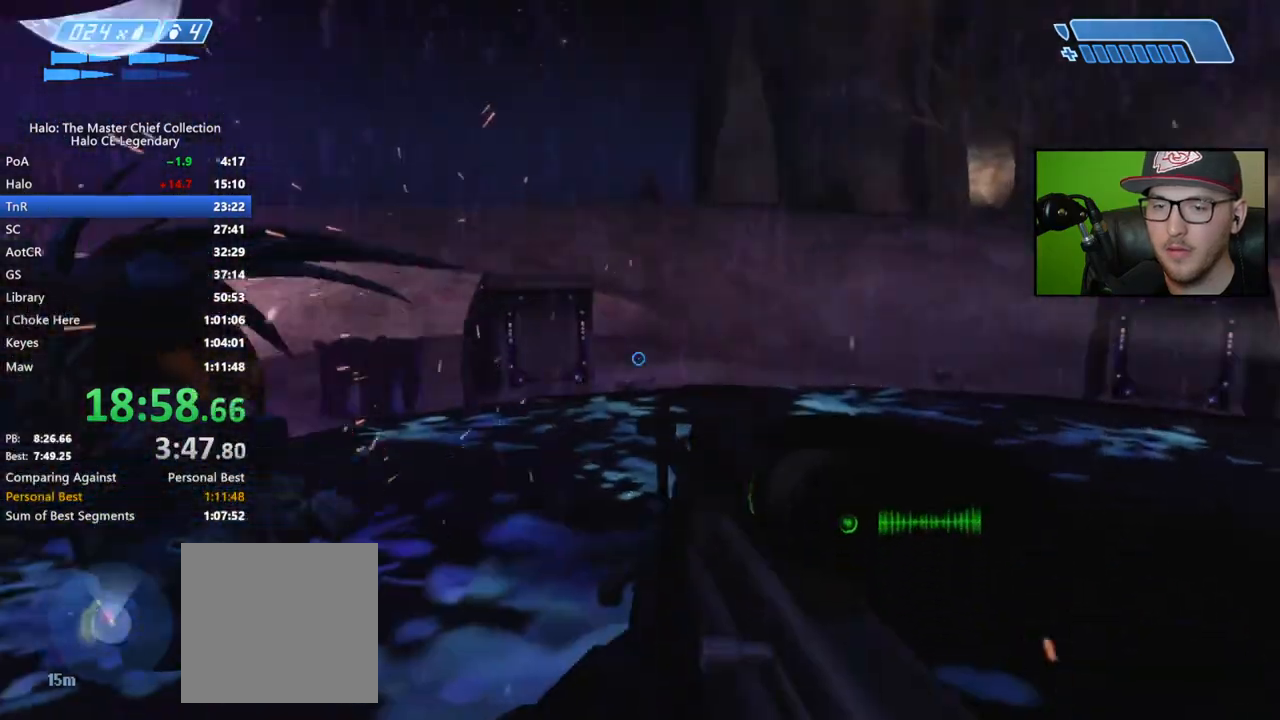
Gameplay with a controller (Xbox layout); each line is a JSON object with the inputs held at the frame after it. "events" lists button and stick changes between this image and that frame as [ms after this image, input, new state], when the widget could be followed in between.
{"buttons": [], "left_stick": "left", "right_stick": "left", "events": [[67, "right_stick", "left"], [183, "left_stick", "down"], [283, "left_stick", "up"], [300, "R3", "down"], [317, "right_stick", "center"], [350, "left_stick", "up-left"], [417, "R3", "up"], [417, "right_stick", "down-left"], [483, "left_stick", "left"], [500, "right_stick", "left"]]}
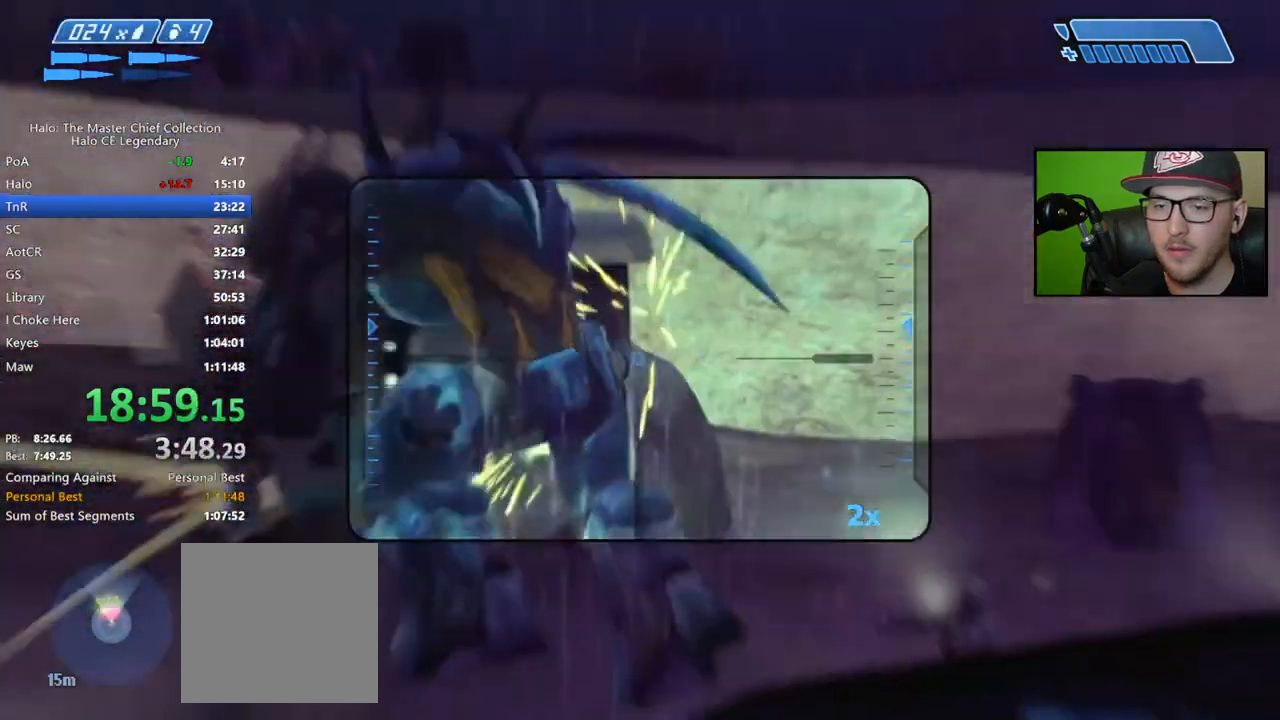
{"buttons": [], "left_stick": "up-right", "right_stick": "center", "events": [[67, "R2", "down"], [100, "left_stick", "center"], [183, "R2", "up"], [233, "left_stick", "up"], [250, "right_stick", "down-left"], [283, "left_stick", "up-right"], [500, "right_stick", "center"]]}
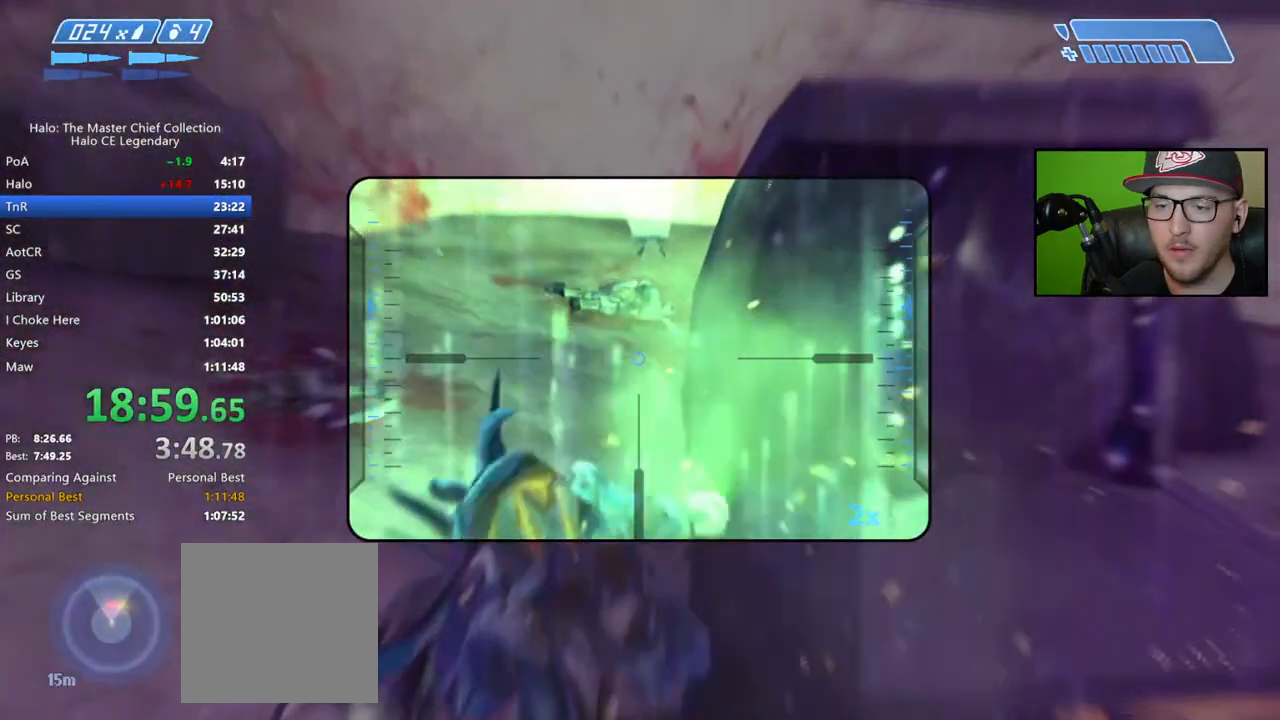
{"buttons": [], "left_stick": "down-right", "right_stick": "center", "events": [[83, "X", "down"], [83, "left_stick", "center"], [150, "X", "up"], [200, "X", "down"], [233, "left_stick", "down-right"], [267, "X", "up"], [350, "Y", "down"], [417, "Y", "up"]]}
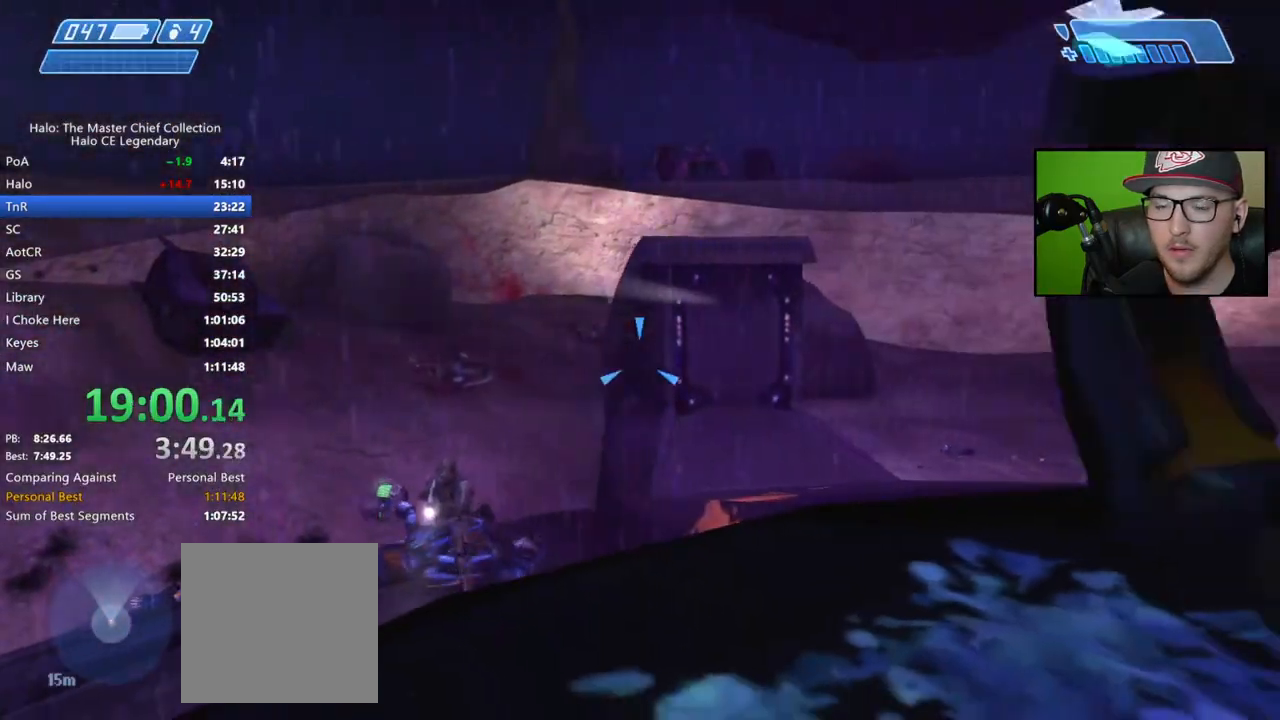
{"buttons": ["R2"], "left_stick": "down-right", "right_stick": "center", "events": [[183, "right_stick", "down"], [317, "R2", "down"], [417, "R2", "up"], [467, "right_stick", "center"], [500, "R2", "down"]]}
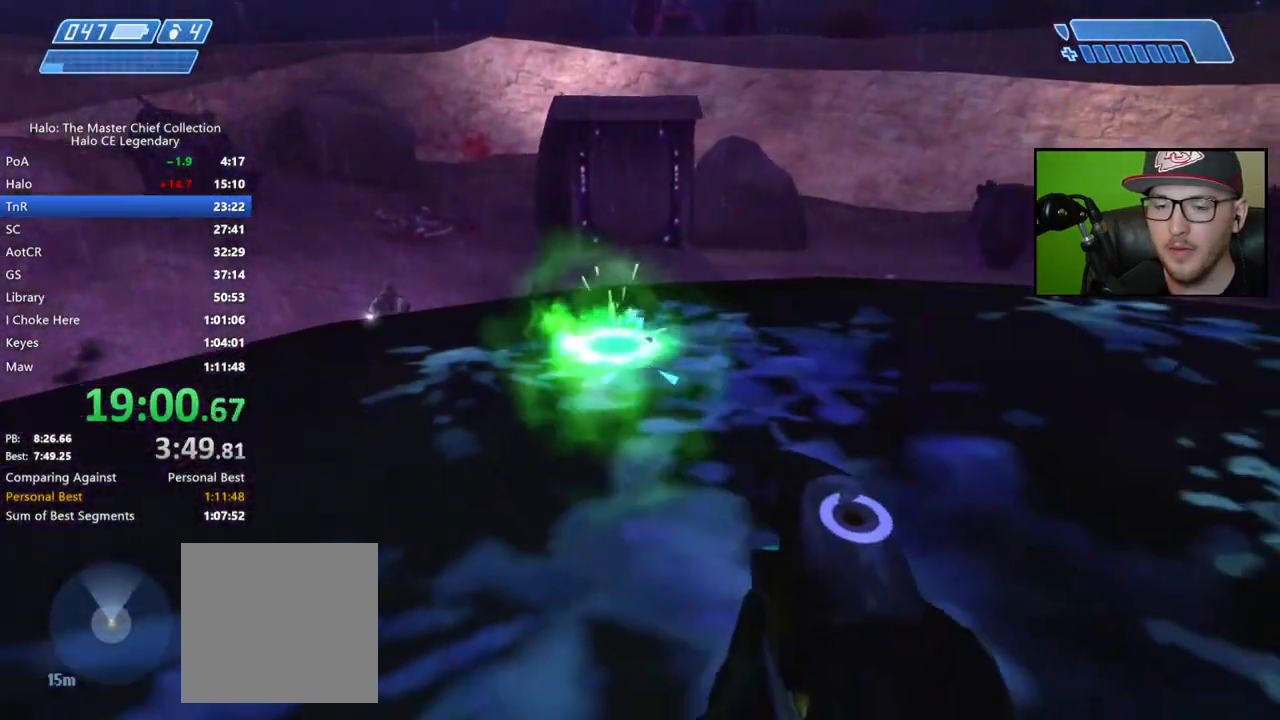
{"buttons": [], "left_stick": "up-right", "right_stick": "center", "events": [[17, "right_stick", "left"], [83, "R2", "up"], [267, "left_stick", "up-right"], [300, "right_stick", "up-right"], [483, "right_stick", "center"]]}
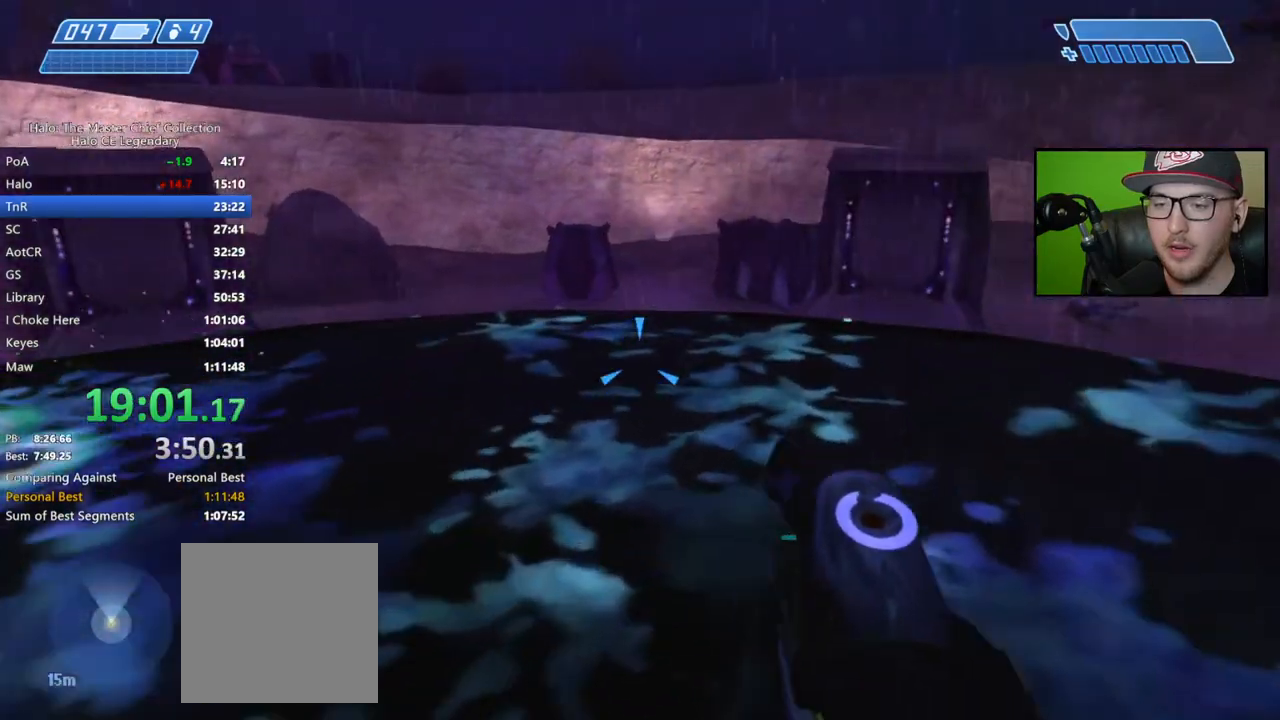
{"buttons": [], "left_stick": "up-right", "right_stick": "down-left", "events": [[133, "left_stick", "up"], [417, "right_stick", "down-left"], [500, "left_stick", "up-right"]]}
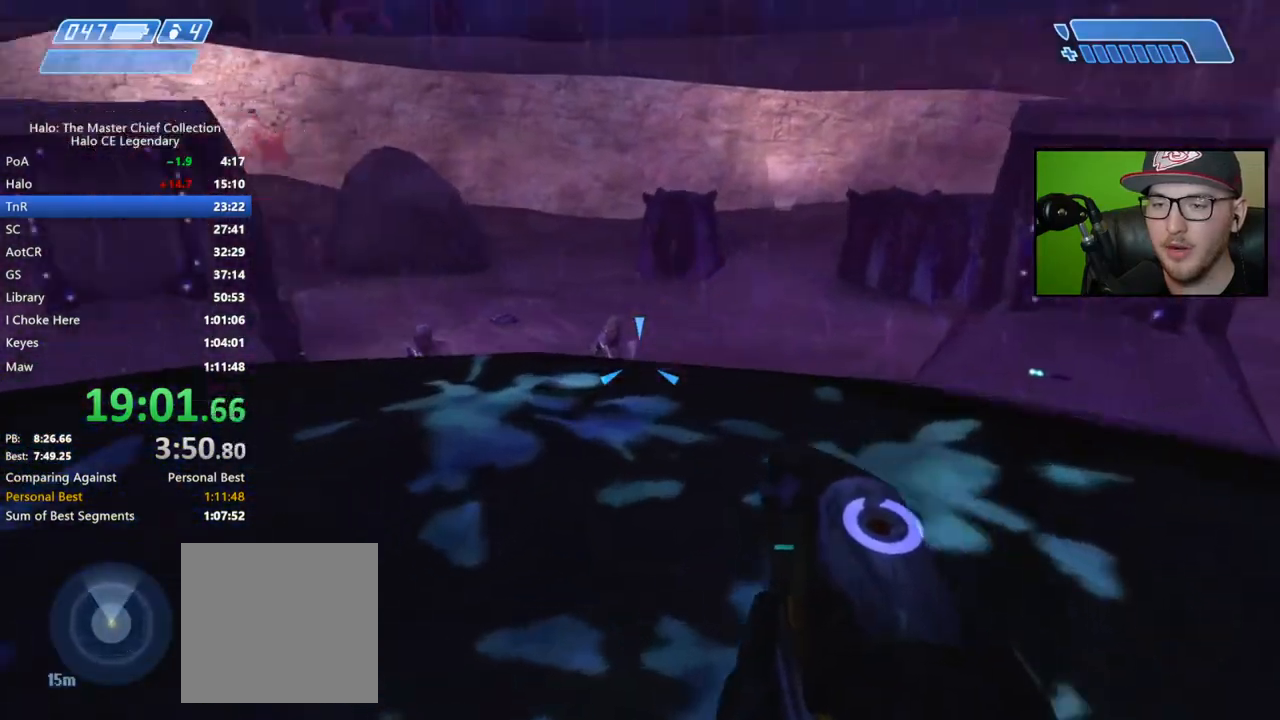
{"buttons": [], "left_stick": "up-right", "right_stick": "down-left", "events": []}
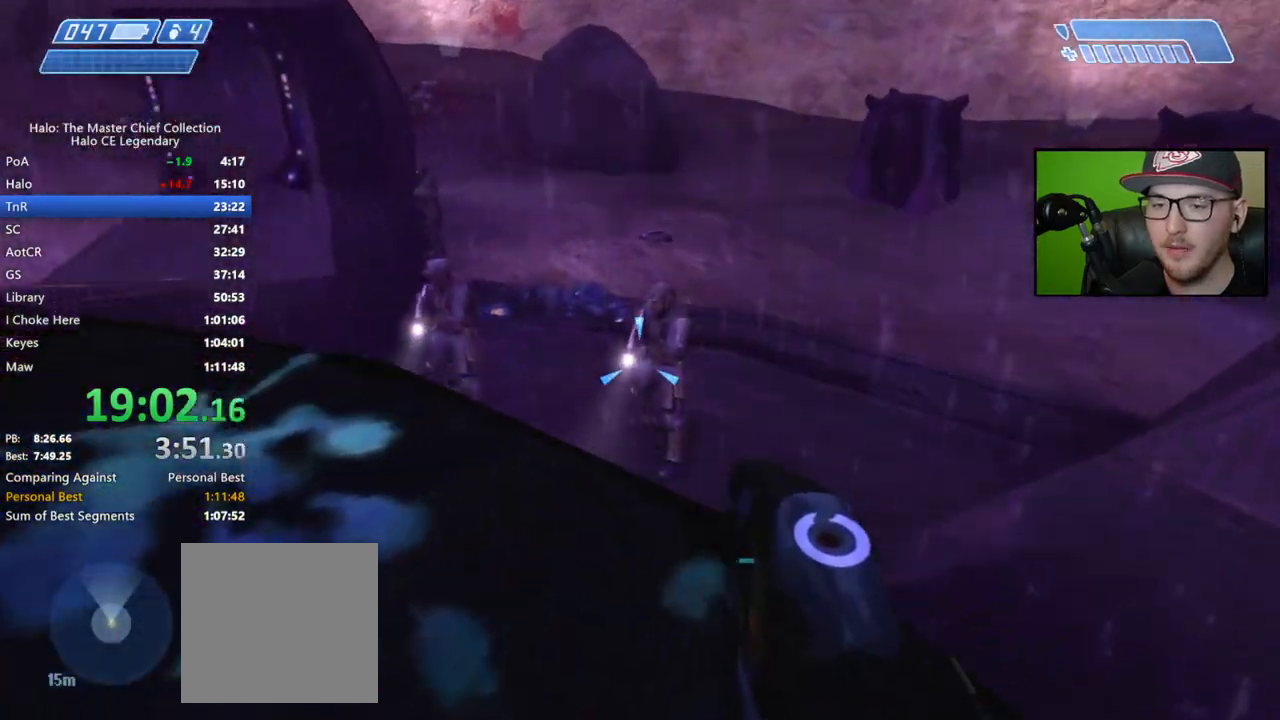
{"buttons": [], "left_stick": "center", "right_stick": "left", "events": [[150, "left_stick", "center"], [250, "left_stick", "right"], [350, "left_stick", "center"], [367, "right_stick", "left"]]}
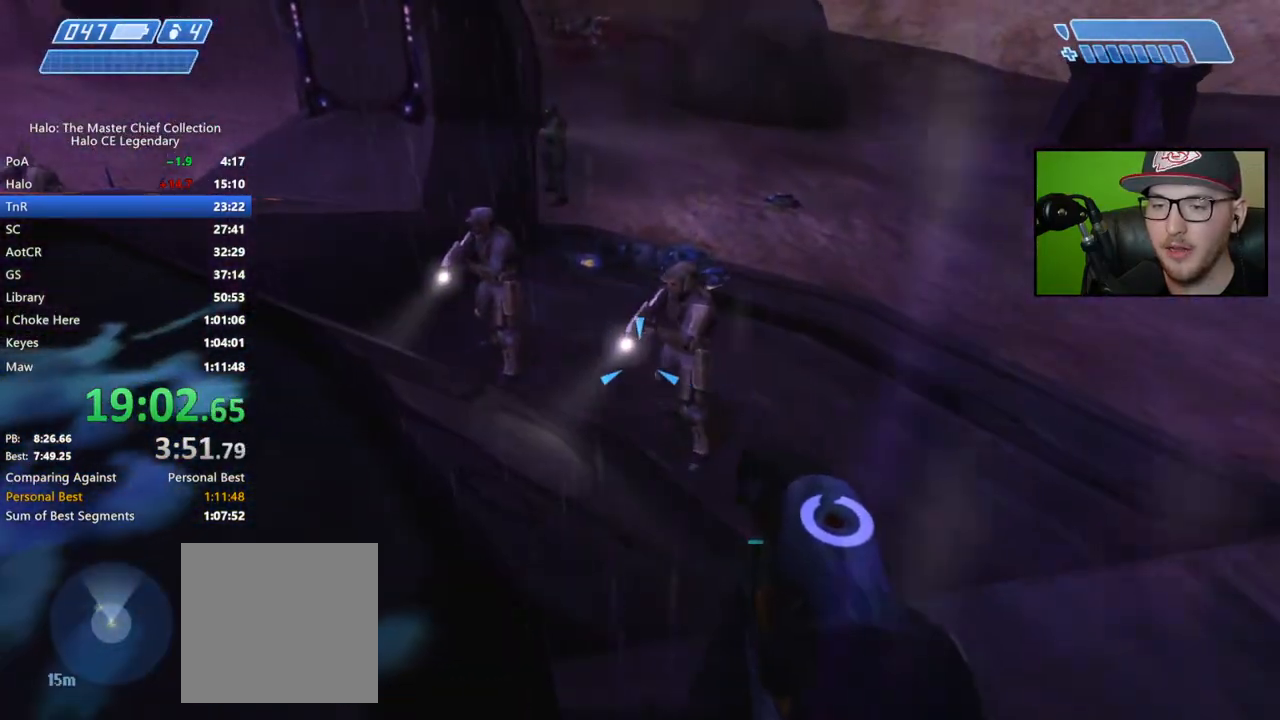
{"buttons": [], "left_stick": "center", "right_stick": "up", "events": [[200, "left_stick", "left"], [200, "right_stick", "center"], [267, "left_stick", "down-left"], [467, "left_stick", "center"], [483, "right_stick", "up"]]}
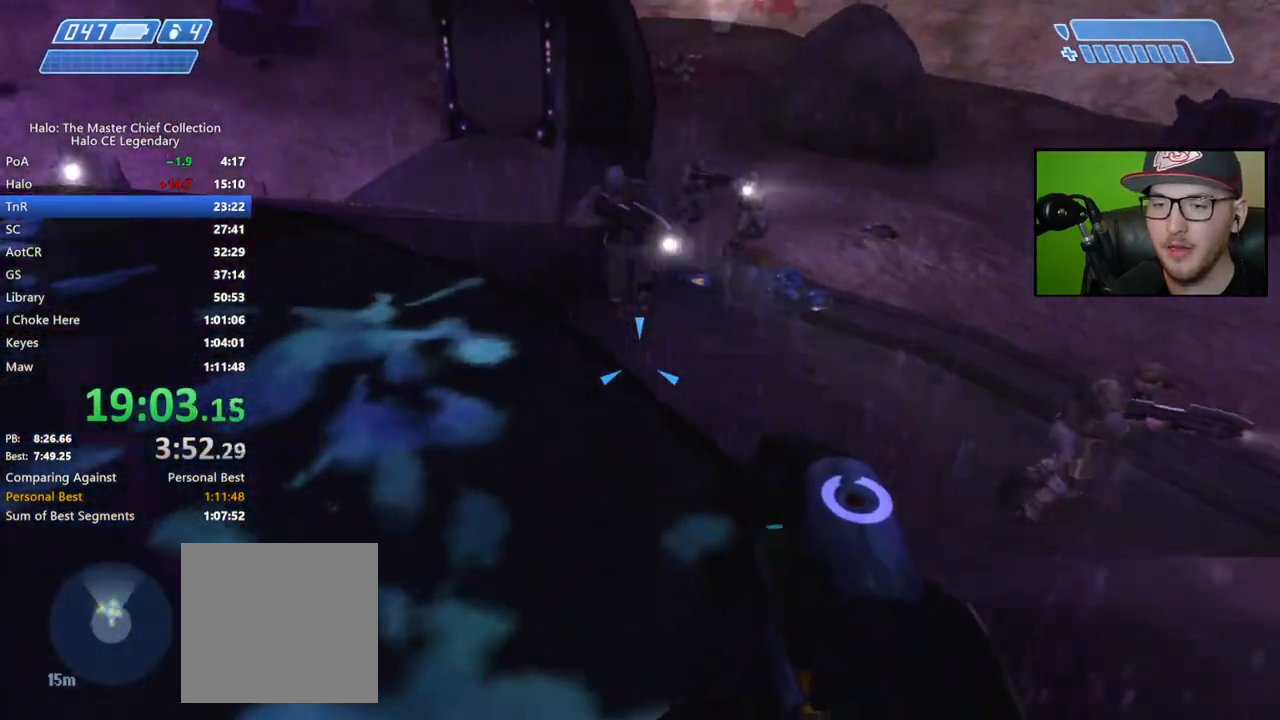
{"buttons": [], "left_stick": "center", "right_stick": "center", "events": [[117, "left_stick", "down"], [233, "left_stick", "down-right"], [317, "right_stick", "up-left"], [483, "left_stick", "center"], [483, "right_stick", "center"]]}
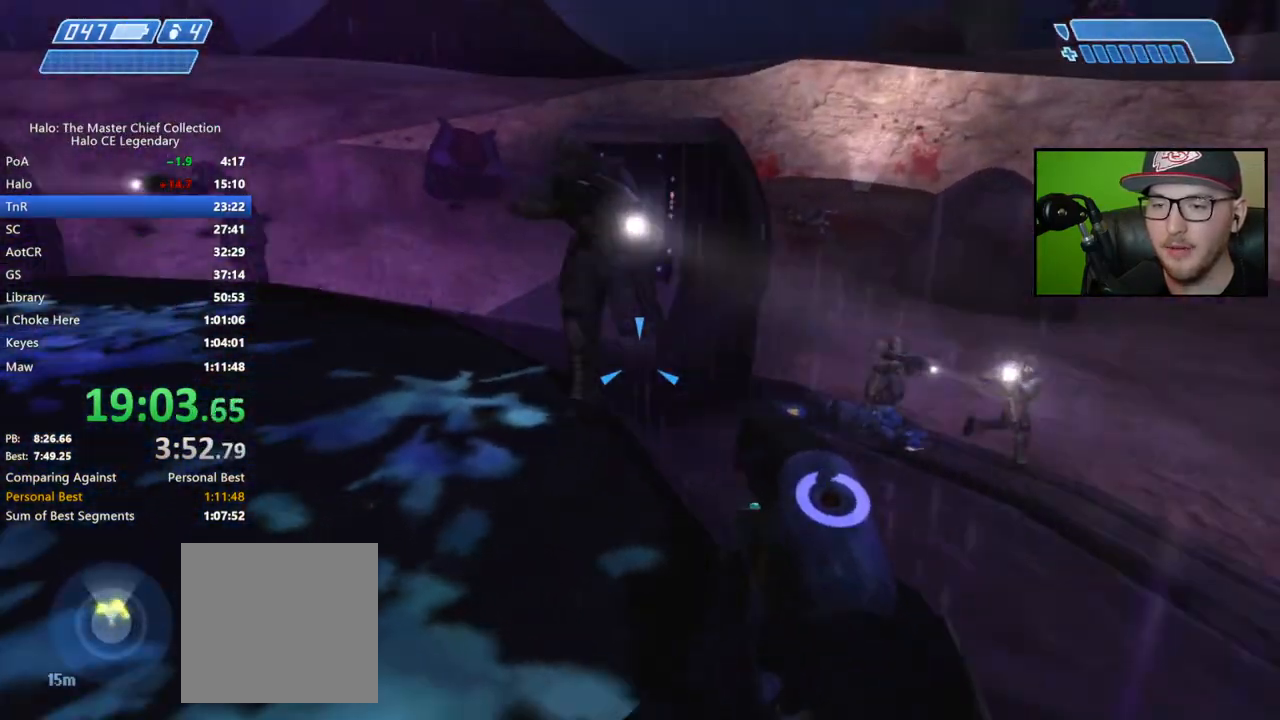
{"buttons": ["R2"], "left_stick": "left", "right_stick": "left", "events": [[83, "right_stick", "up-left"], [150, "R2", "down"], [250, "R2", "up"], [267, "right_stick", "center"], [433, "R2", "down"], [450, "right_stick", "left"], [500, "left_stick", "left"]]}
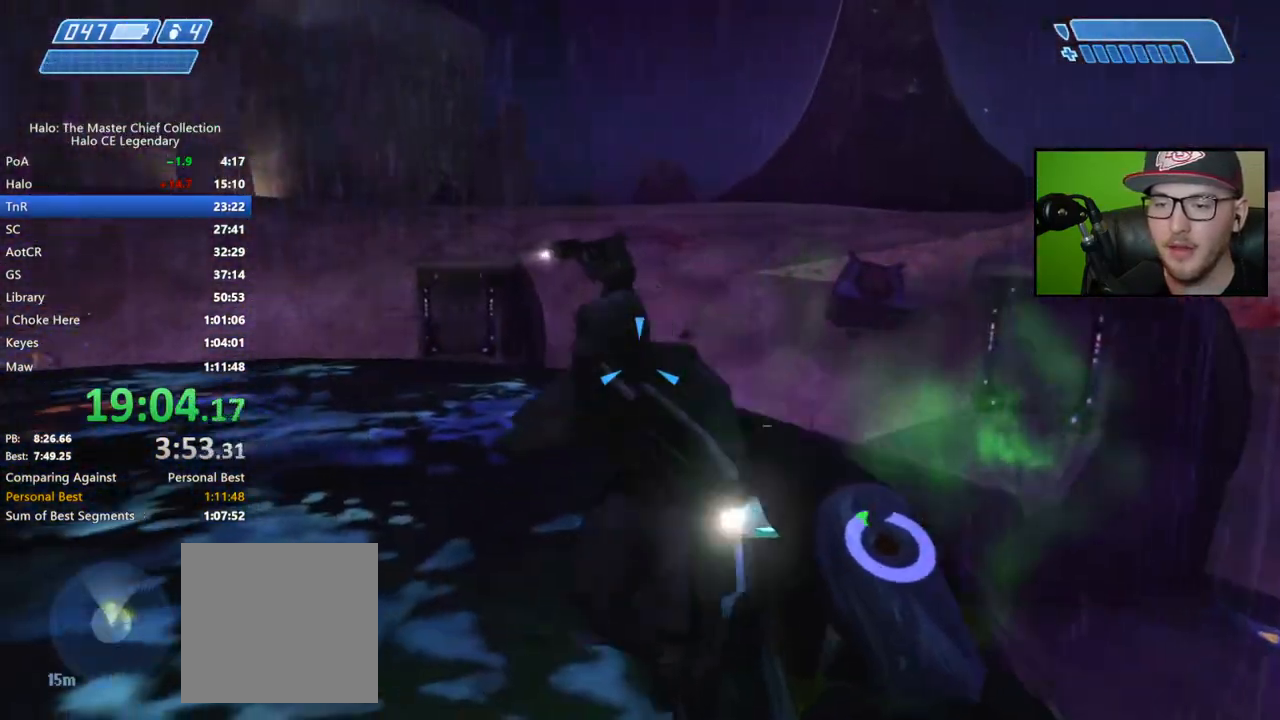
{"buttons": [], "left_stick": "up-right", "right_stick": "up", "events": [[33, "R2", "up"], [83, "right_stick", "down"], [117, "left_stick", "center"], [300, "right_stick", "center"], [417, "left_stick", "up-right"], [450, "right_stick", "up"]]}
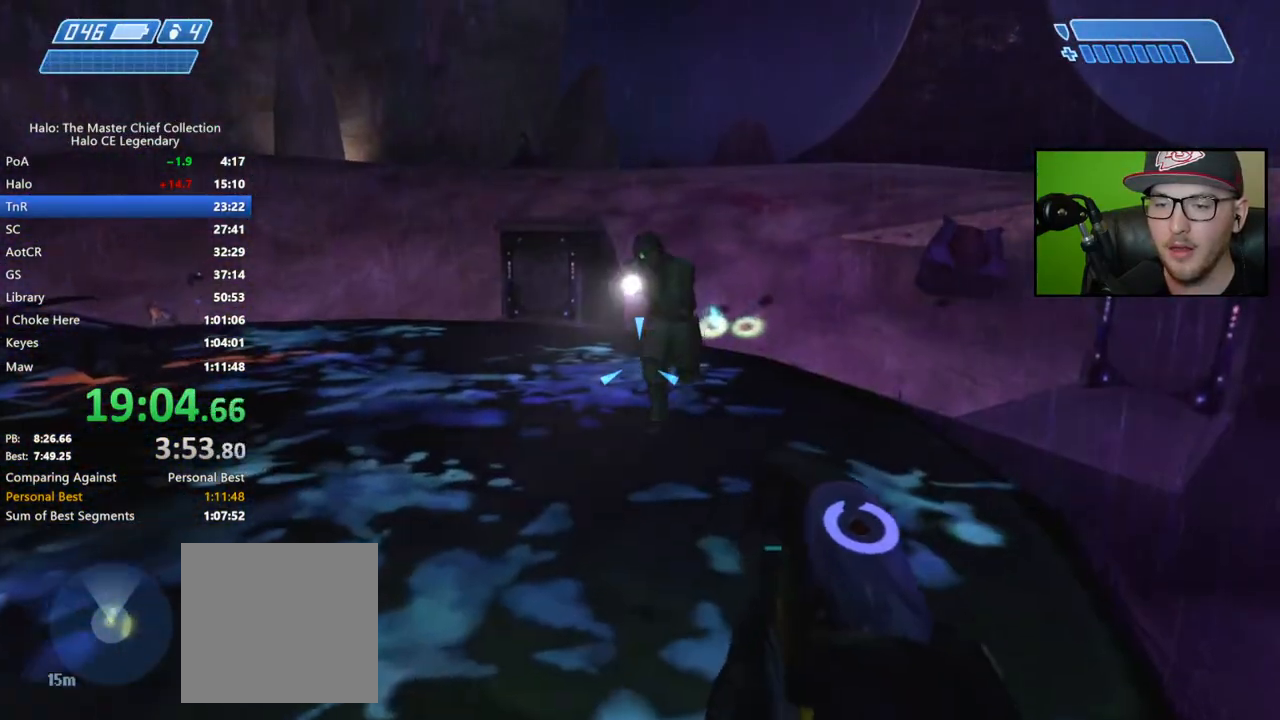
{"buttons": [], "left_stick": "center", "right_stick": "down", "events": [[17, "R2", "down"], [17, "right_stick", "center"], [67, "left_stick", "up-left"], [67, "right_stick", "up"], [117, "R2", "up"], [133, "left_stick", "center"], [167, "right_stick", "center"], [483, "right_stick", "down"]]}
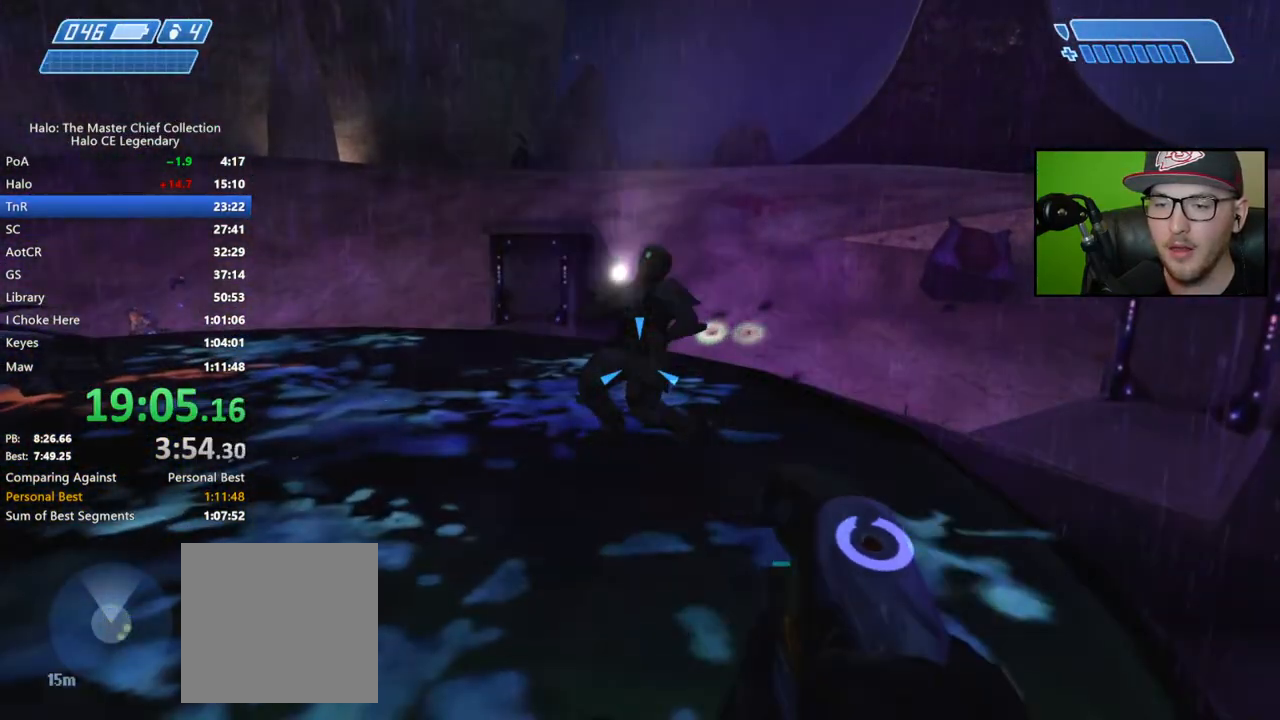
{"buttons": [], "left_stick": "up", "right_stick": "center", "events": [[17, "left_stick", "up"], [233, "right_stick", "down-left"], [450, "right_stick", "center"]]}
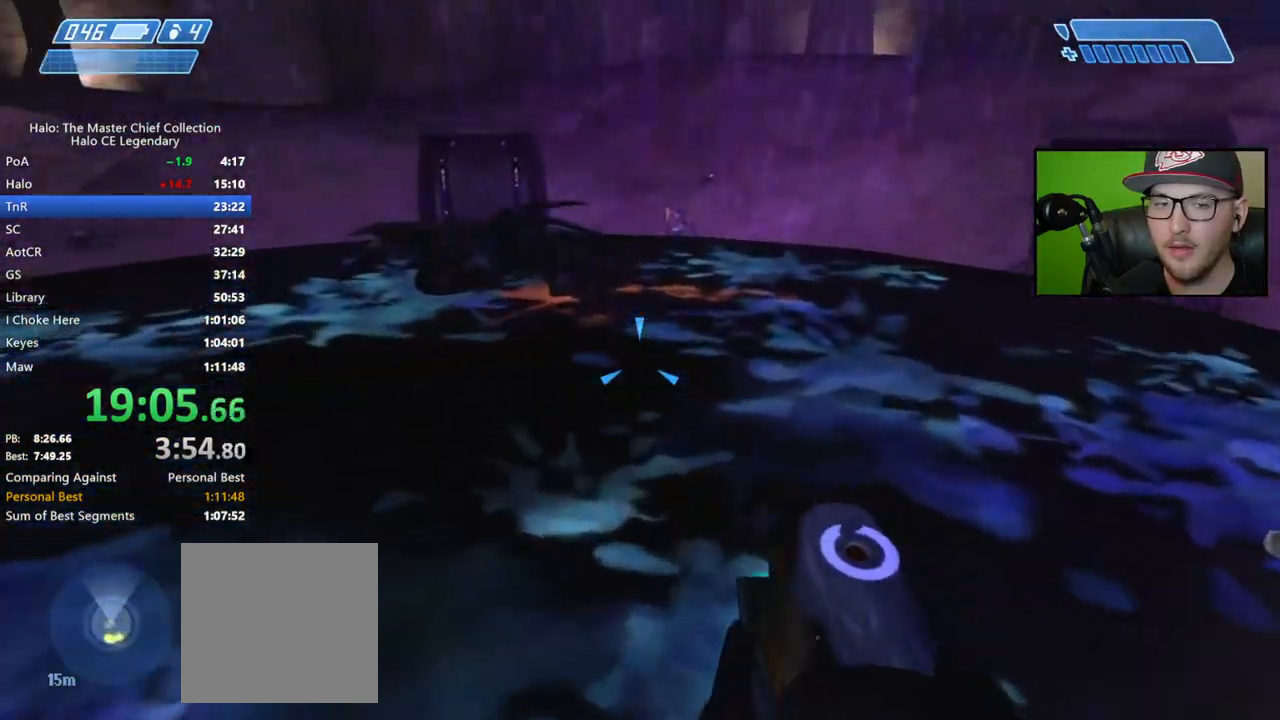
{"buttons": [], "left_stick": "up", "right_stick": "center", "events": [[150, "B", "down"], [217, "B", "up"]]}
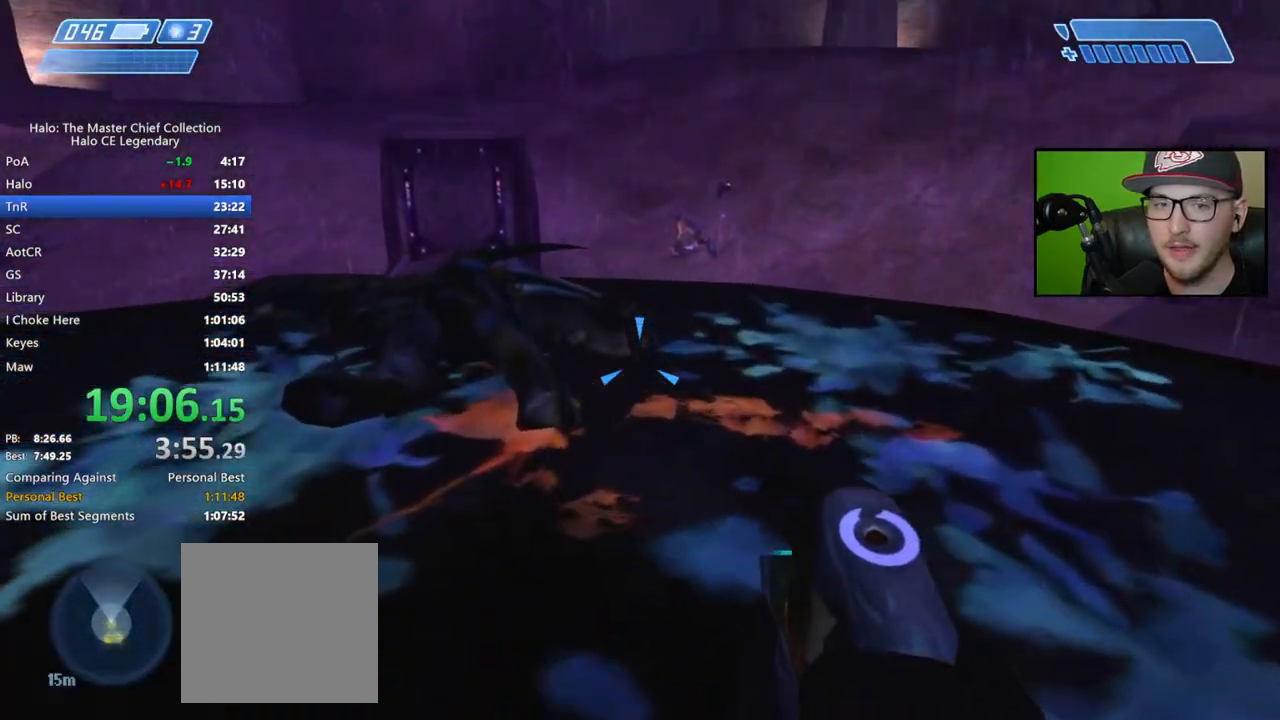
{"buttons": [], "left_stick": "center", "right_stick": "left", "events": [[267, "right_stick", "left"], [317, "left_stick", "up-right"], [467, "left_stick", "center"]]}
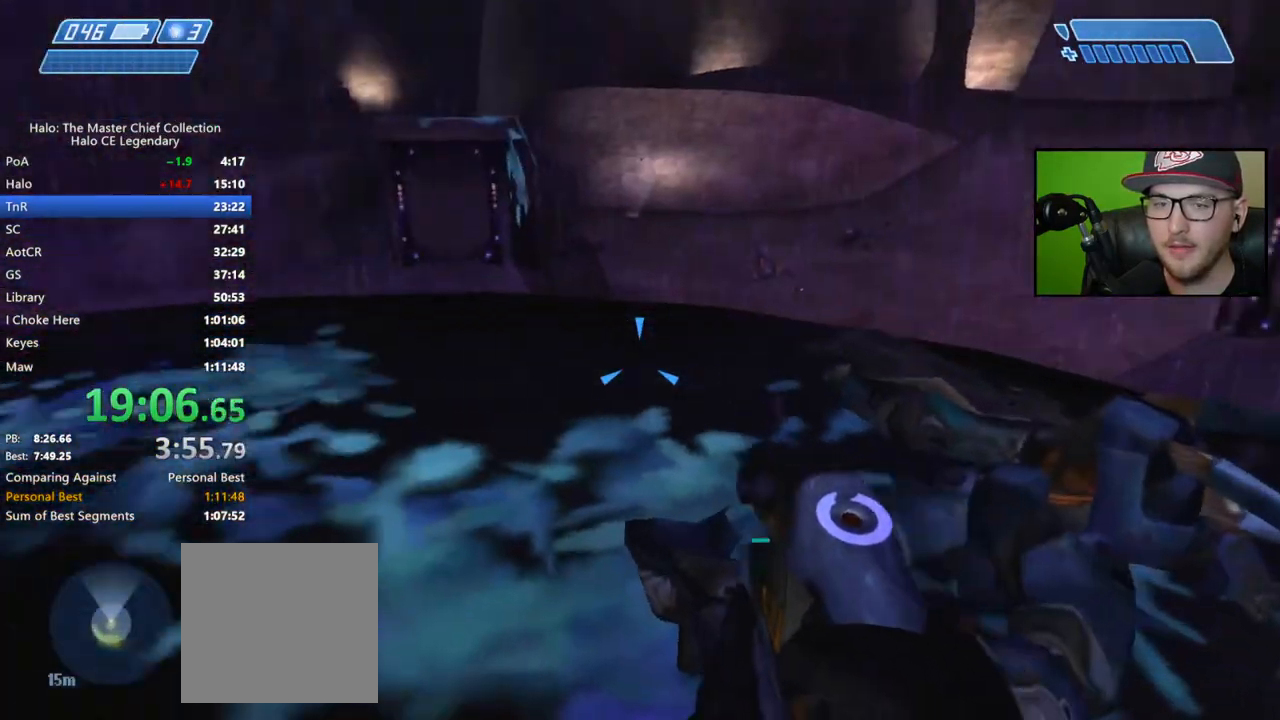
{"buttons": [], "left_stick": "center", "right_stick": "center", "events": [[317, "right_stick", "center"]]}
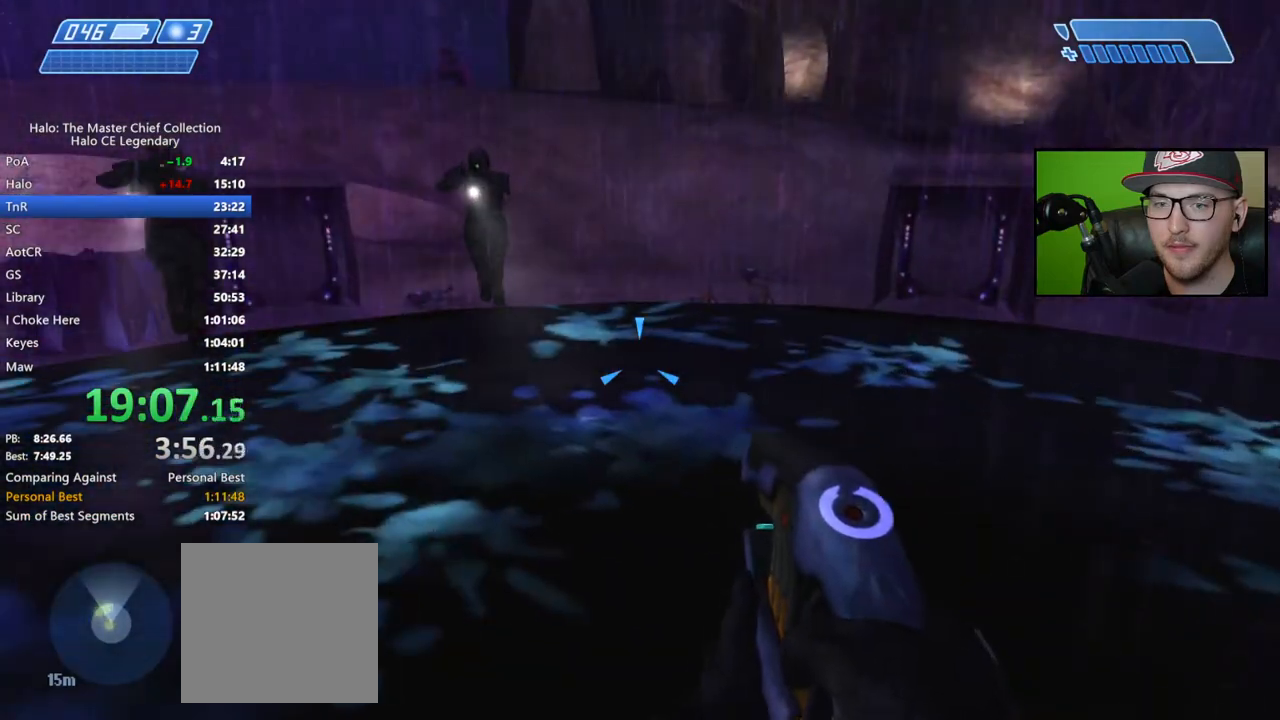
{"buttons": [], "left_stick": "up-right", "right_stick": "right", "events": [[300, "left_stick", "up-right"], [483, "right_stick", "right"]]}
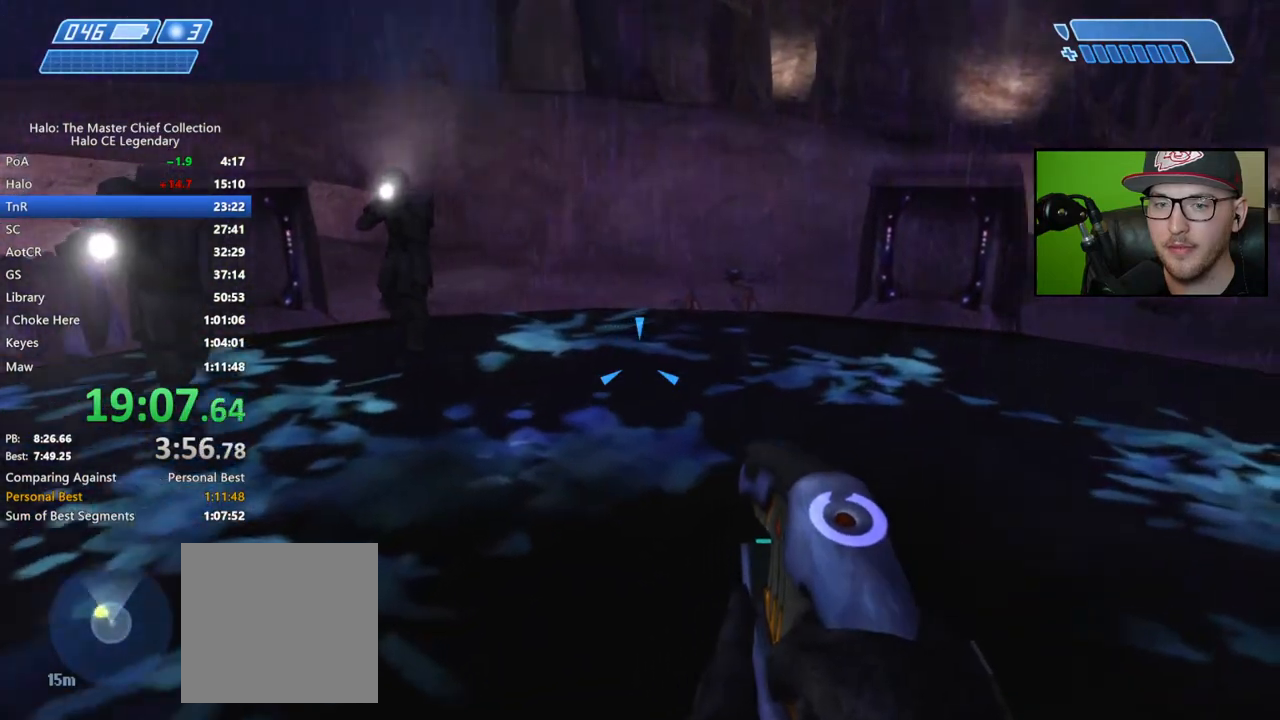
{"buttons": [], "left_stick": "center", "right_stick": "right", "events": [[83, "left_stick", "up"], [317, "left_stick", "center"]]}
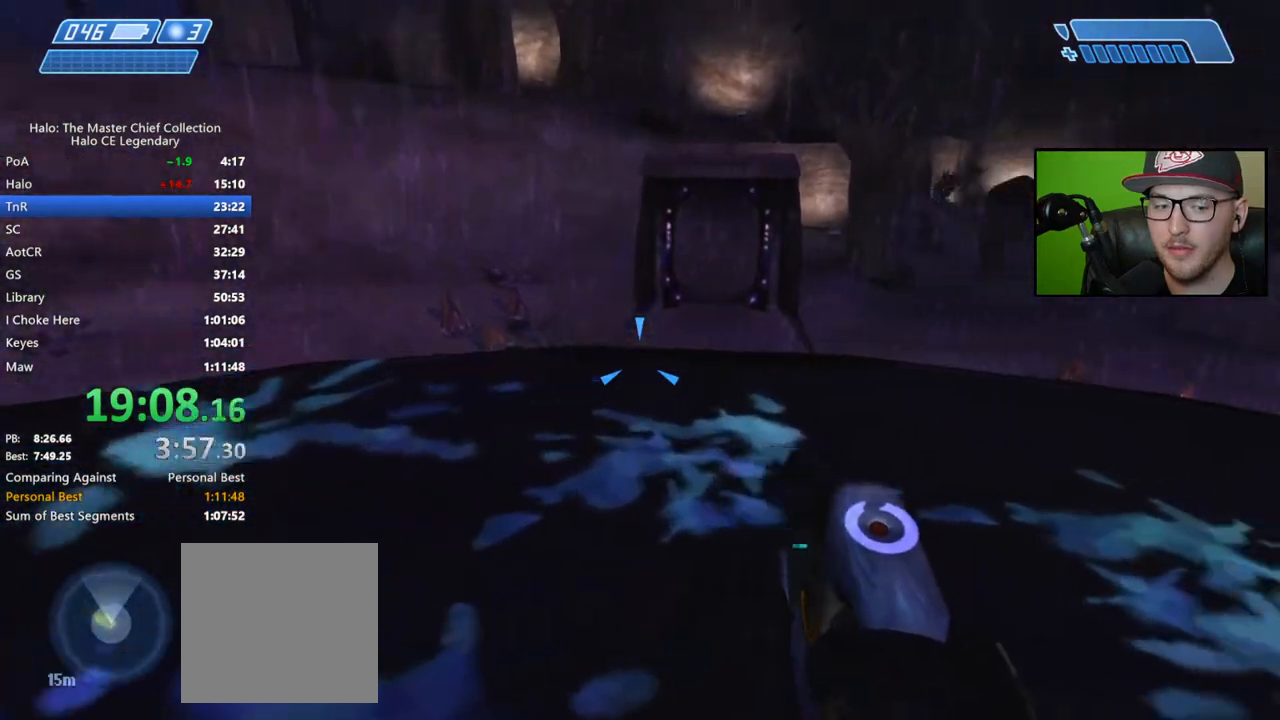
{"buttons": [], "left_stick": "center", "right_stick": "center", "events": [[117, "left_stick", "up"], [167, "right_stick", "center"], [283, "Y", "down"], [333, "left_stick", "center"], [367, "Y", "up"]]}
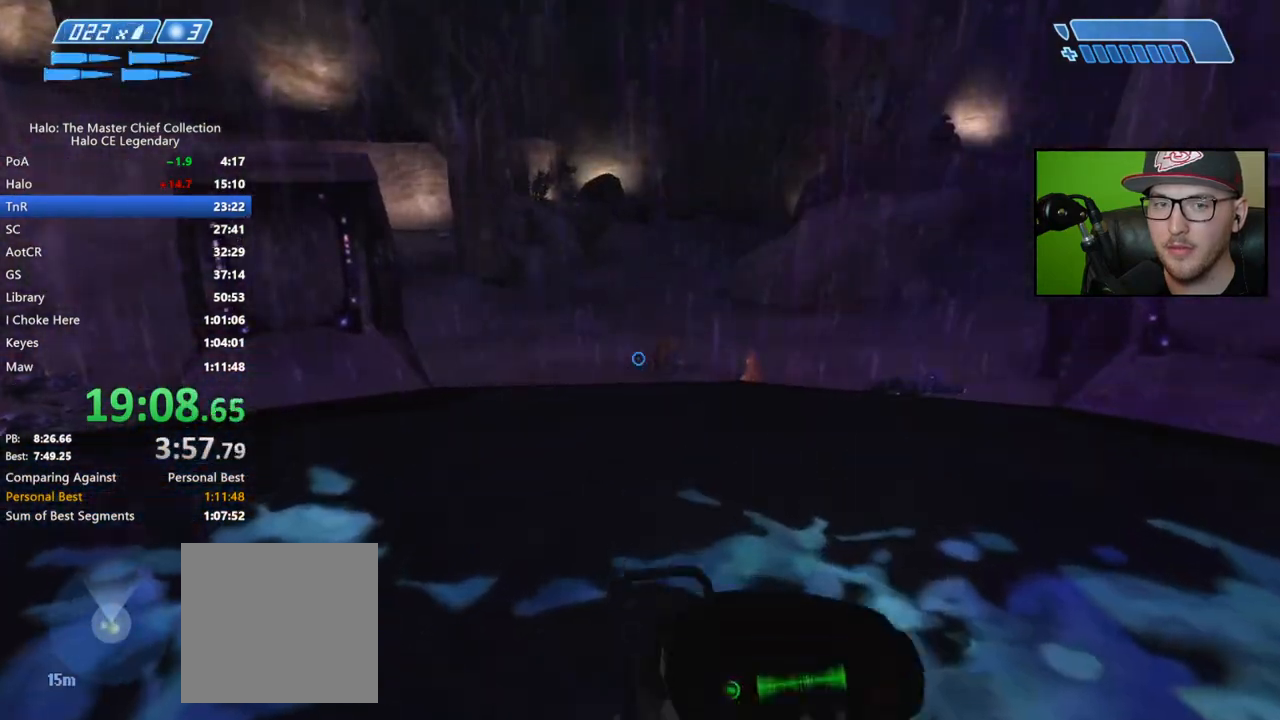
{"buttons": [], "left_stick": "up-right", "right_stick": "down-right", "events": [[67, "Y", "down"], [167, "Y", "up"], [233, "left_stick", "up-right"], [433, "right_stick", "down-right"]]}
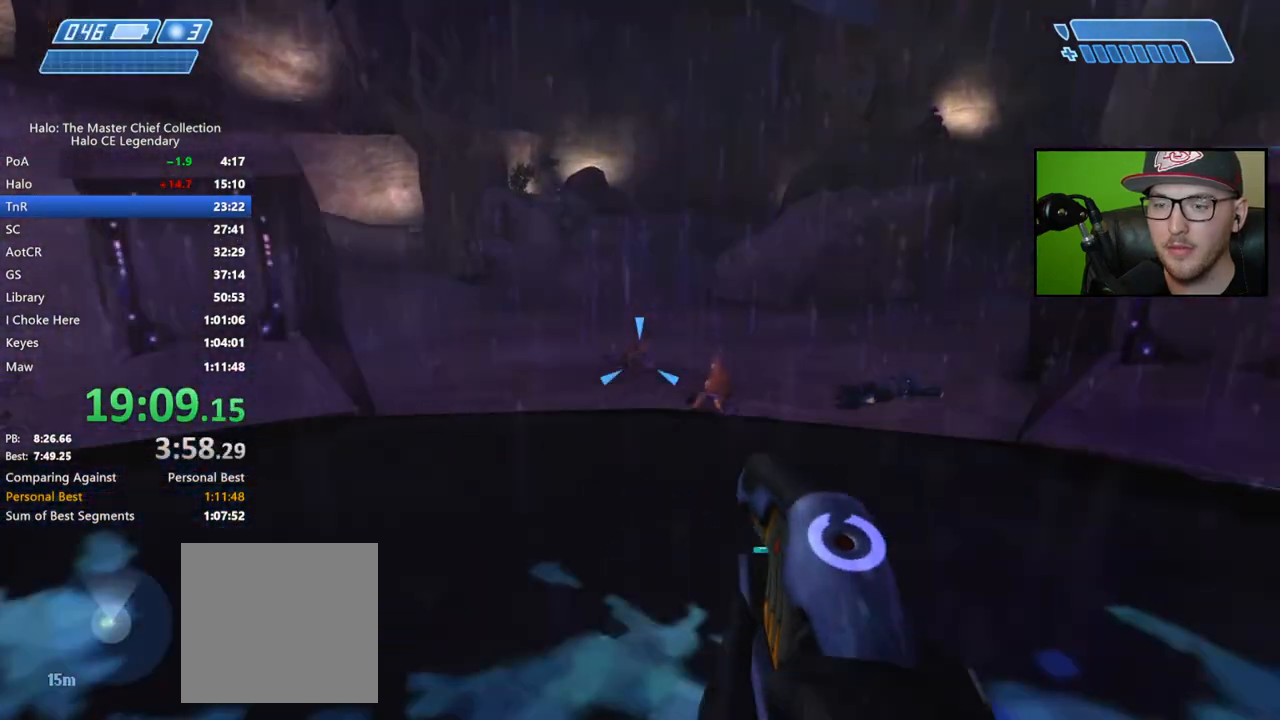
{"buttons": [], "left_stick": "up", "right_stick": "center", "events": [[50, "left_stick", "center"], [150, "right_stick", "center"], [450, "left_stick", "up"]]}
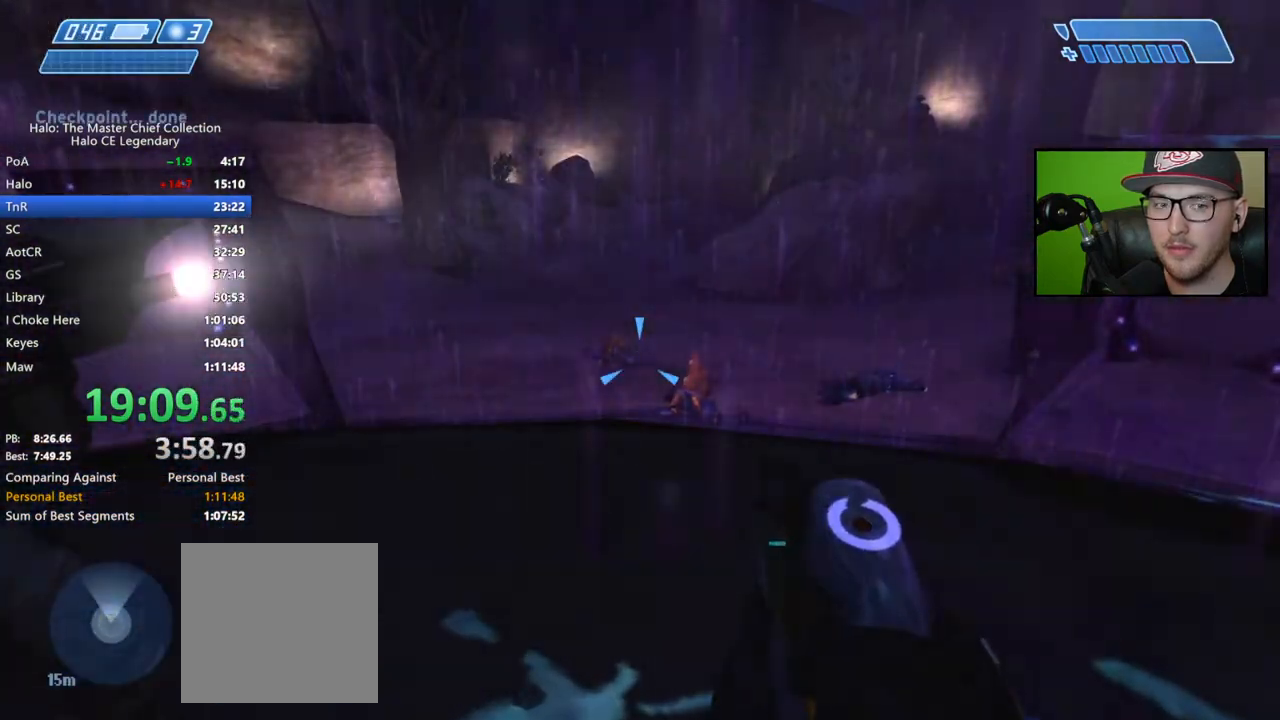
{"buttons": [], "left_stick": "center", "right_stick": "center", "events": [[133, "left_stick", "center"], [400, "Y", "down"], [500, "Y", "up"]]}
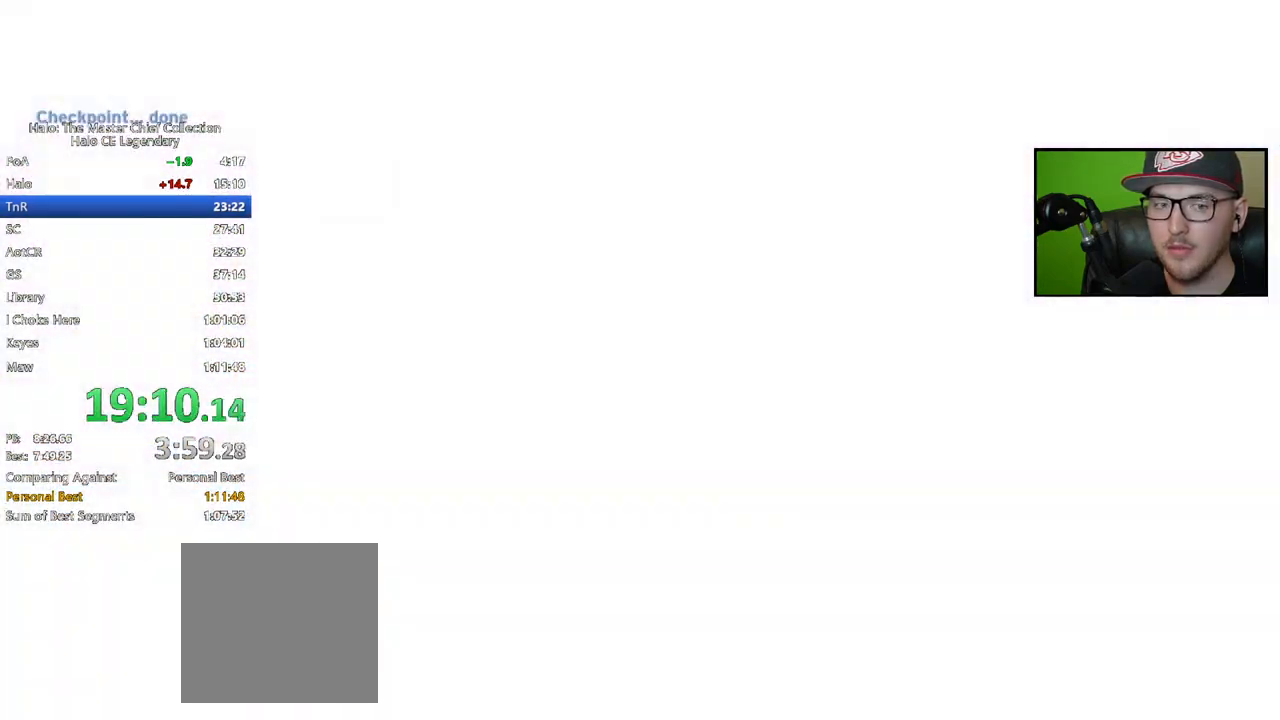
{"buttons": ["Y"], "left_stick": "center", "right_stick": "center", "events": [[67, "Y", "down"], [150, "Y", "up"], [200, "Y", "down"], [267, "Y", "up"], [350, "Y", "down"], [417, "Y", "up"], [483, "Y", "down"]]}
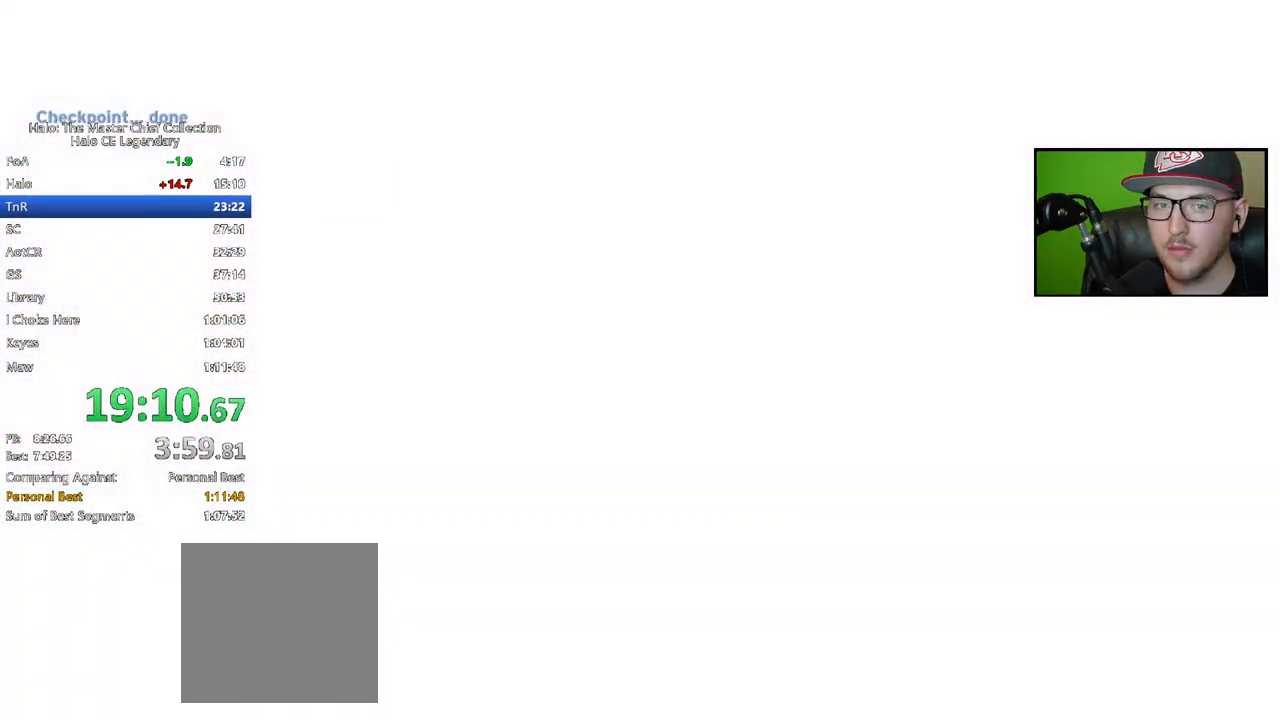
{"buttons": [], "left_stick": "right", "right_stick": "right", "events": [[67, "Y", "up"], [133, "Y", "down"], [217, "Y", "up"], [400, "left_stick", "right"], [417, "right_stick", "right"]]}
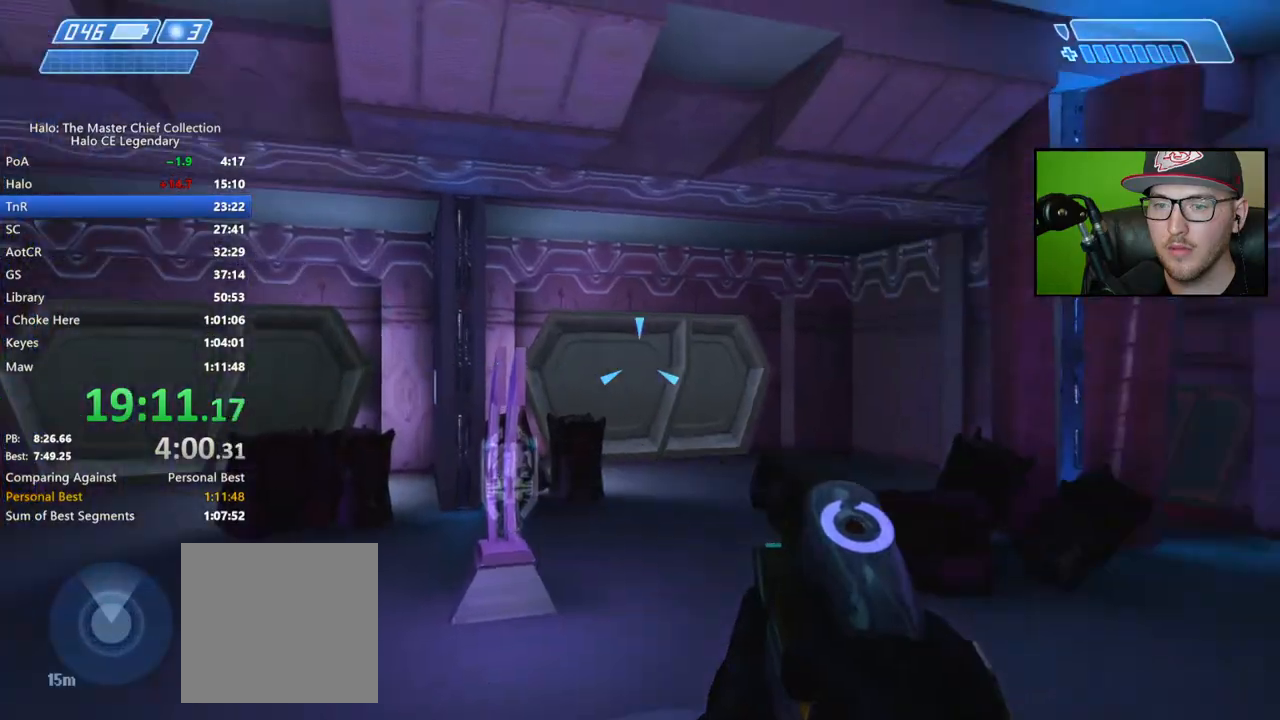
{"buttons": [], "left_stick": "up", "right_stick": "center", "events": [[117, "left_stick", "up-right"], [217, "left_stick", "up"], [417, "right_stick", "center"]]}
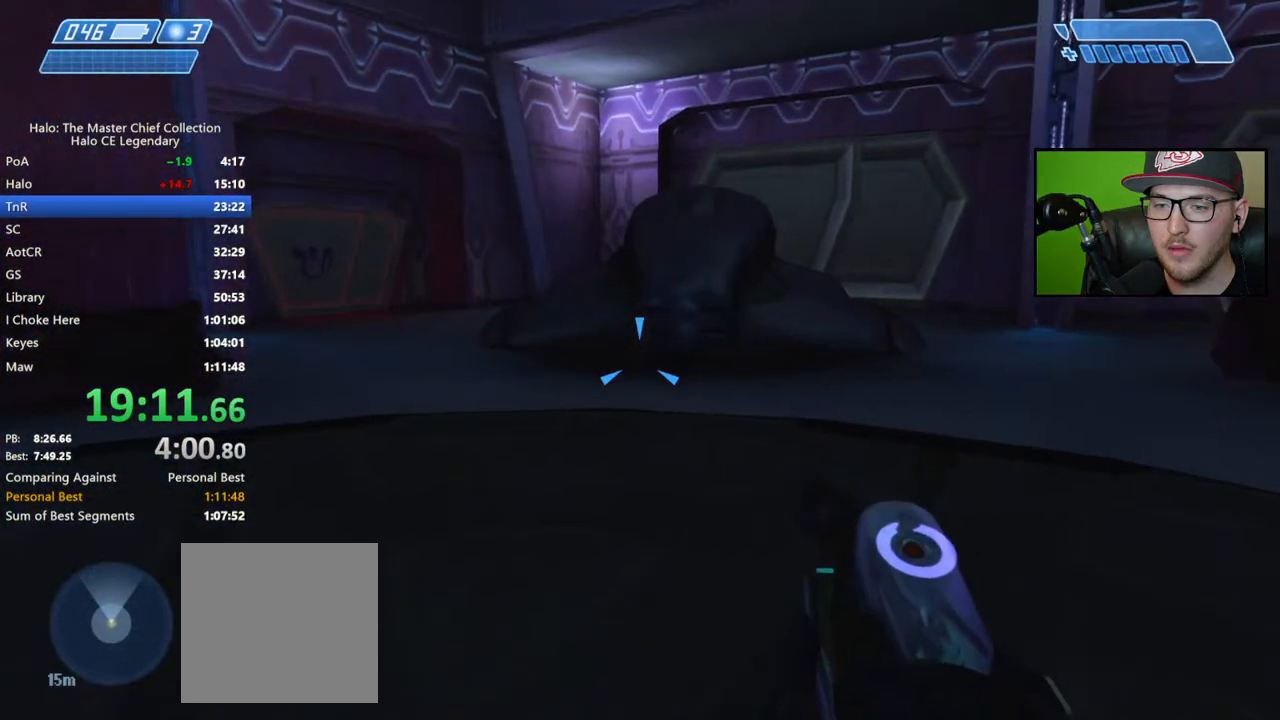
{"buttons": ["B"], "left_stick": "up", "right_stick": "center", "events": [[117, "right_stick", "right"], [183, "left_stick", "up-right"], [233, "L2", "down"], [283, "right_stick", "center"], [367, "L2", "up"], [400, "left_stick", "center"], [433, "B", "down"], [500, "left_stick", "up"]]}
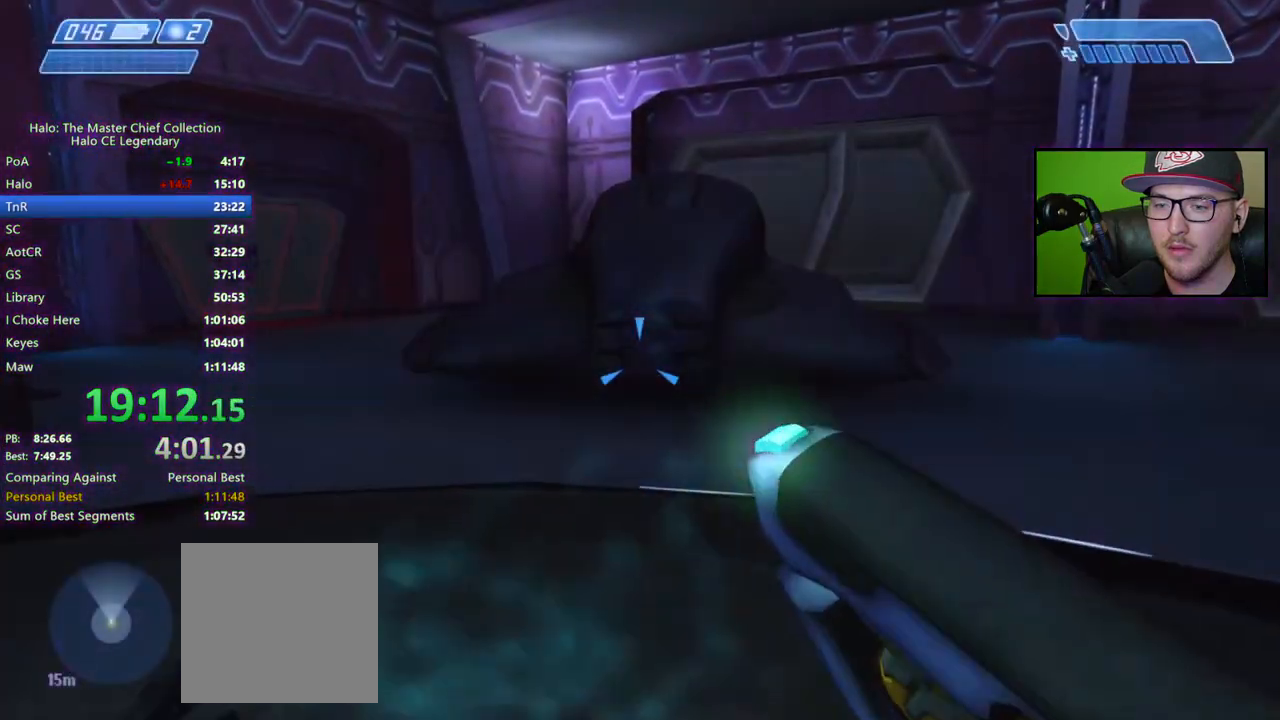
{"buttons": [], "left_stick": "left", "right_stick": "down", "events": [[33, "B", "up"], [50, "left_stick", "up-left"], [283, "right_stick", "right"], [417, "left_stick", "left"], [433, "right_stick", "down"]]}
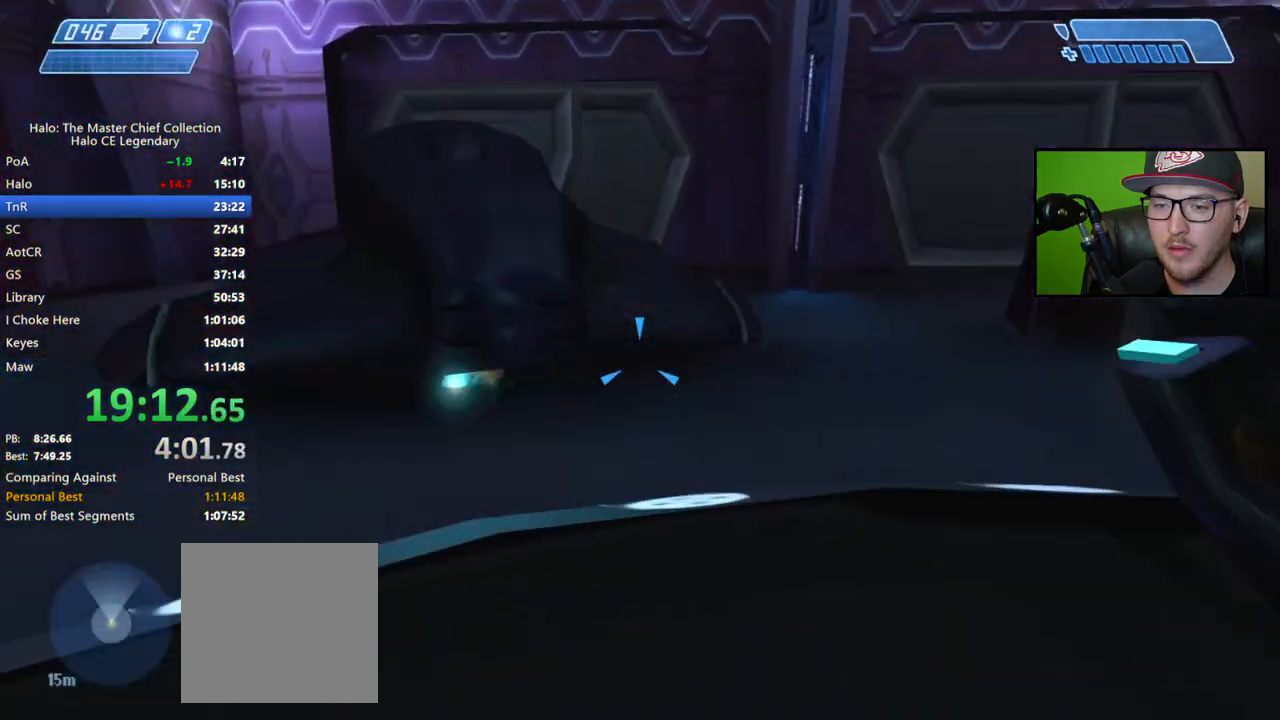
{"buttons": [], "left_stick": "center", "right_stick": "center", "events": [[133, "right_stick", "down-right"], [183, "left_stick", "up-left"], [283, "left_stick", "center"], [333, "L2", "down"], [350, "right_stick", "center"], [450, "L2", "up"]]}
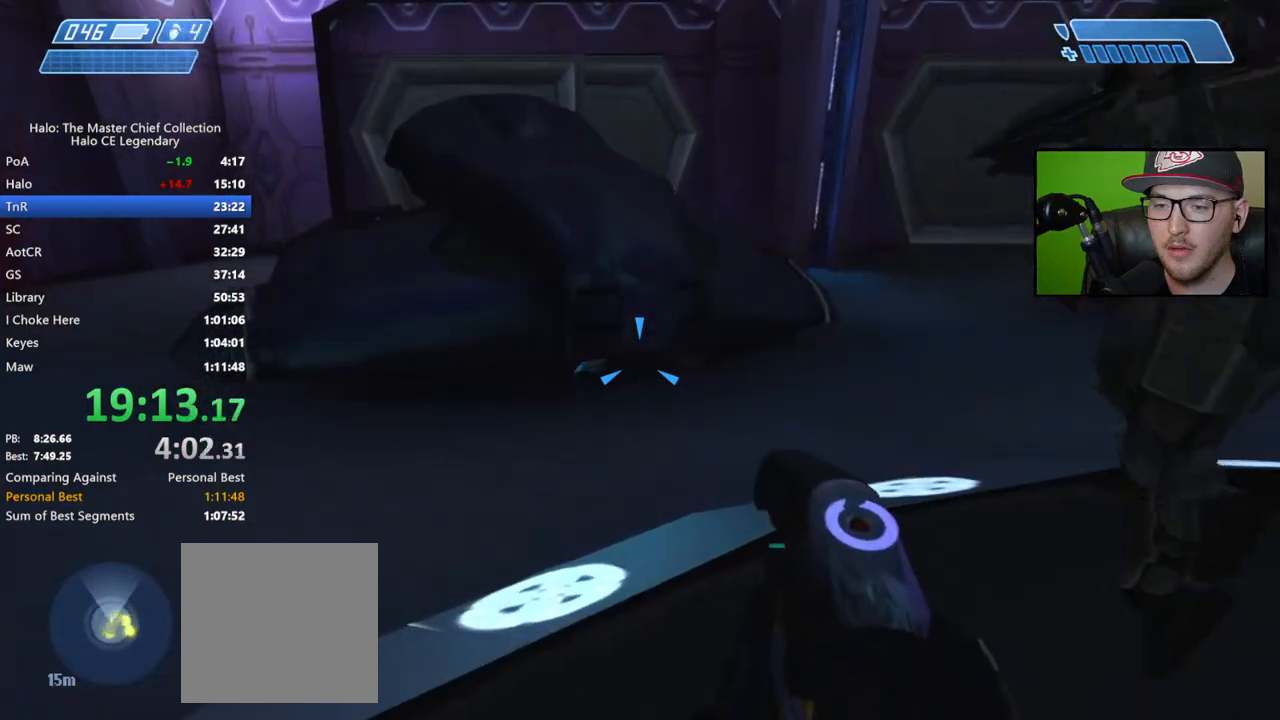
{"buttons": [], "left_stick": "center", "right_stick": "center", "events": [[17, "L2", "down"], [33, "right_stick", "up"], [100, "right_stick", "center"], [117, "L2", "up"], [167, "L2", "down"], [300, "L2", "up"], [433, "B", "down"], [500, "B", "up"]]}